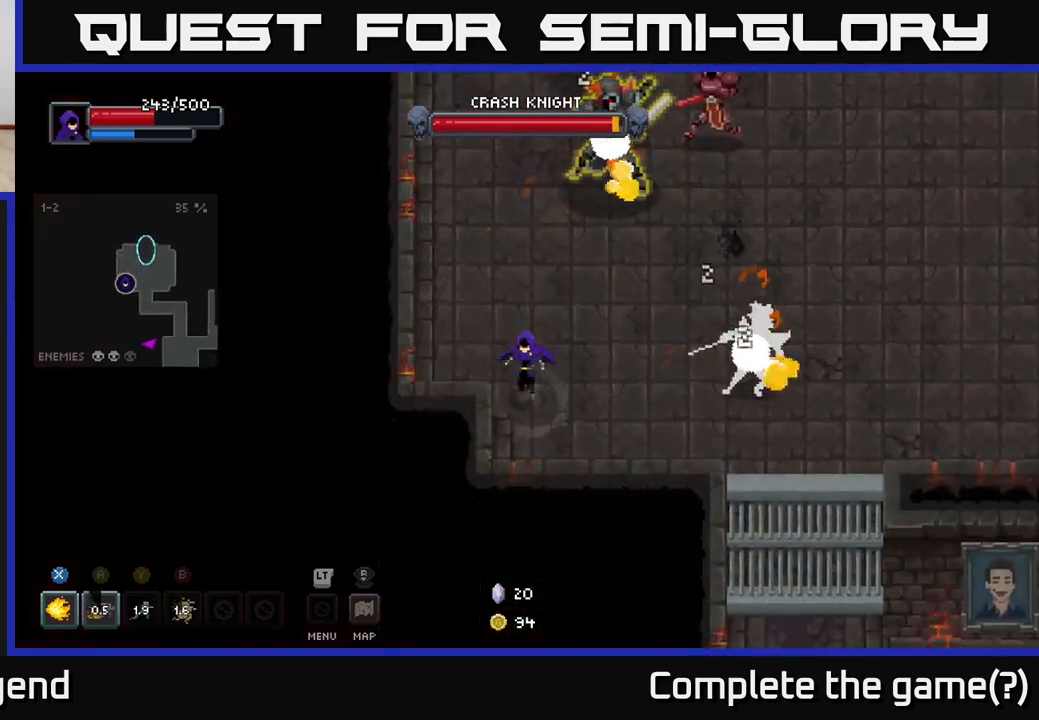
Gameplay with a controller (Xbox layout); each line is a JSON object with the inputs held at the frame after it. "events" lists button and stick changes between this image and that frame as [ms after this image, input, new state], when the widget could be followed in between.
{"buttons": ["X"], "left_stick": "up", "right_stick": "center", "events": [[17, "A", "up"], [367, "left_stick", "up-right"], [400, "X", "down"], [417, "left_stick", "up"]]}
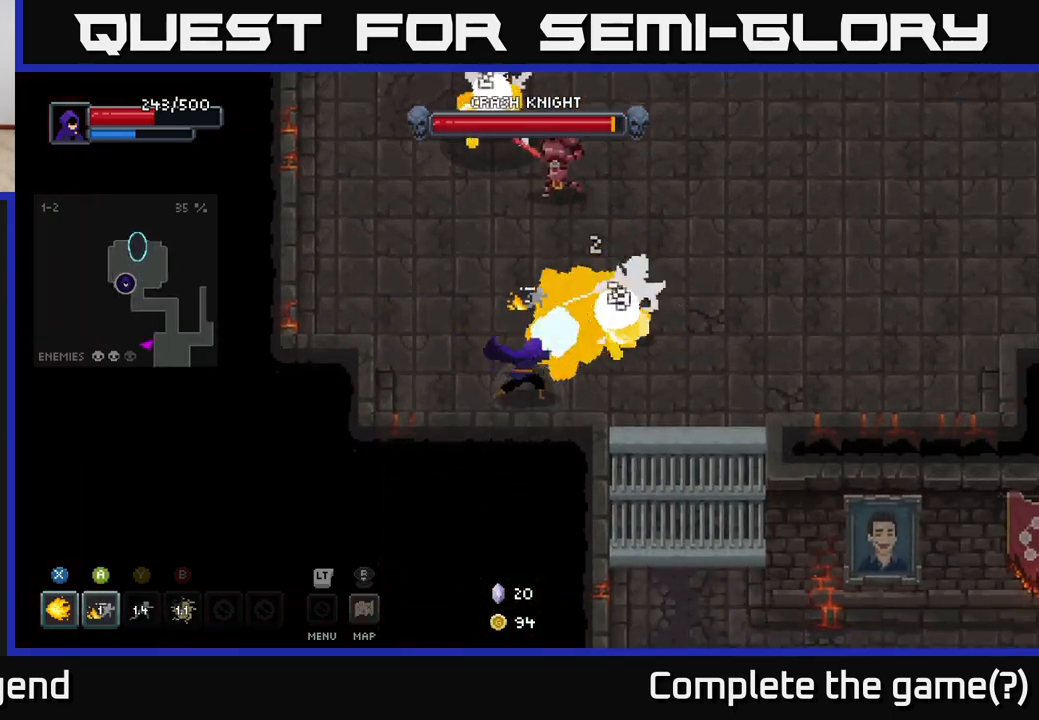
{"buttons": ["X"], "left_stick": "up", "right_stick": "center", "events": []}
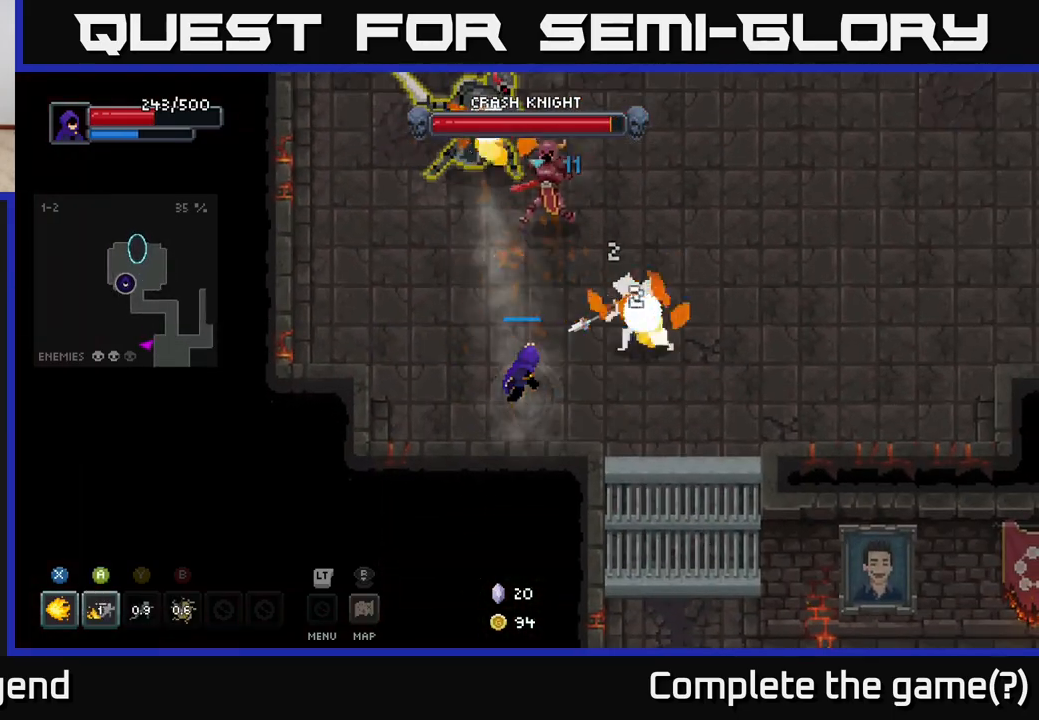
{"buttons": ["A"], "left_stick": "right", "right_stick": "center", "events": [[133, "left_stick", "right"], [167, "X", "up"], [233, "A", "down"], [350, "A", "up"], [400, "A", "down"]]}
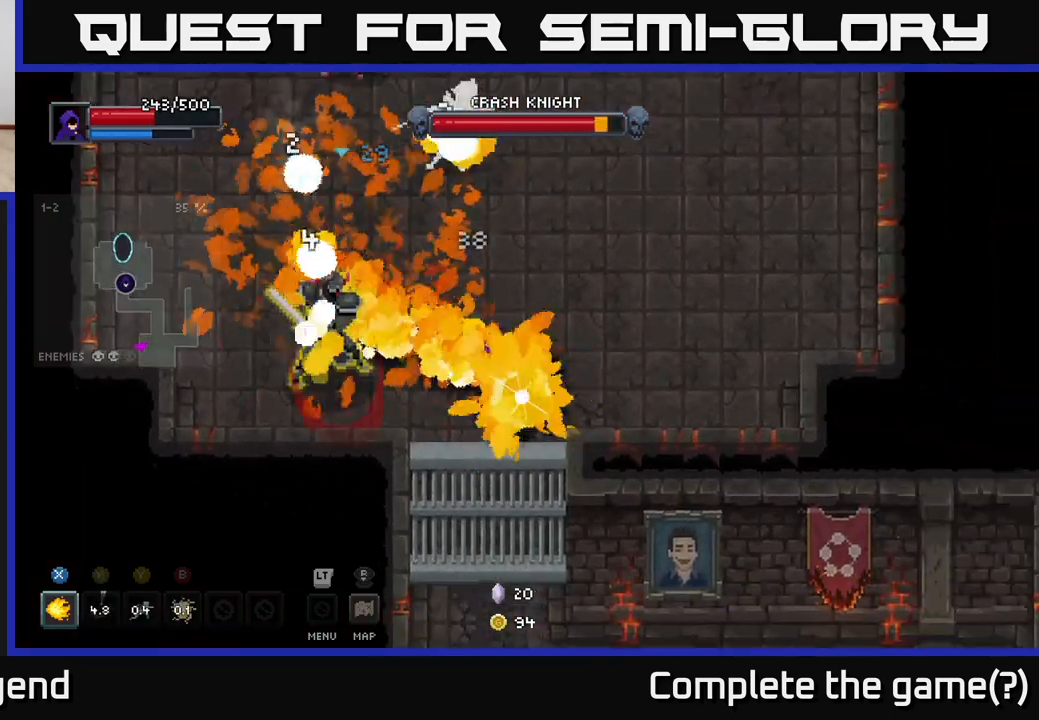
{"buttons": ["X"], "left_stick": "left", "right_stick": "center", "events": [[17, "A", "up"], [217, "left_stick", "up-left"], [300, "X", "down"], [450, "left_stick", "left"]]}
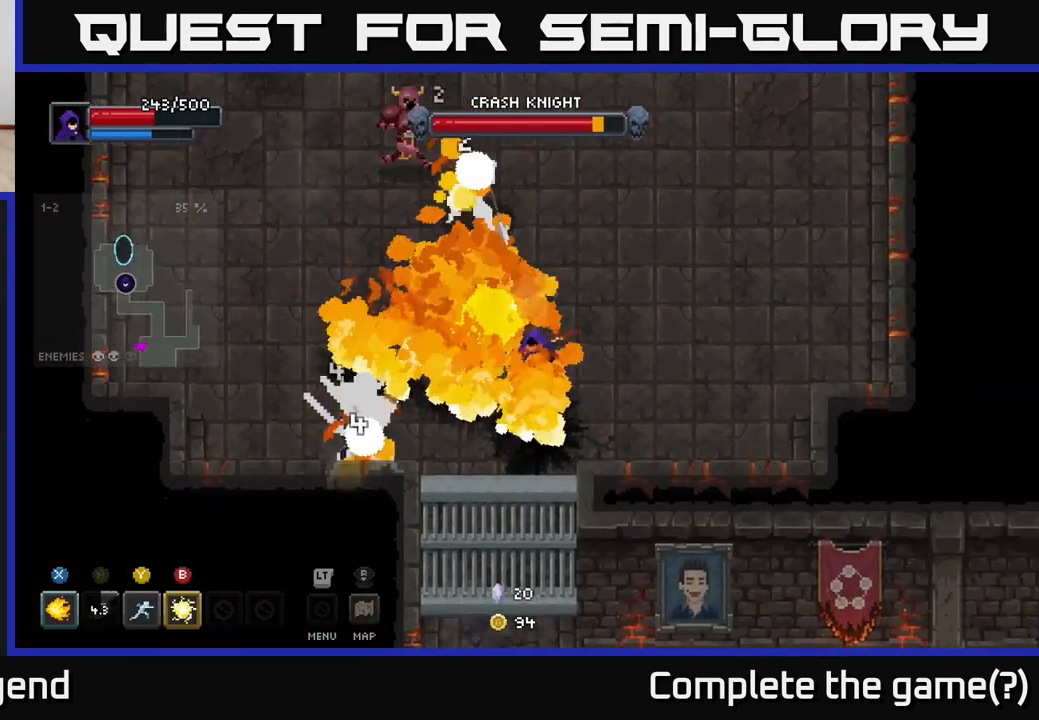
{"buttons": ["X"], "left_stick": "center", "right_stick": "center", "events": [[467, "left_stick", "center"]]}
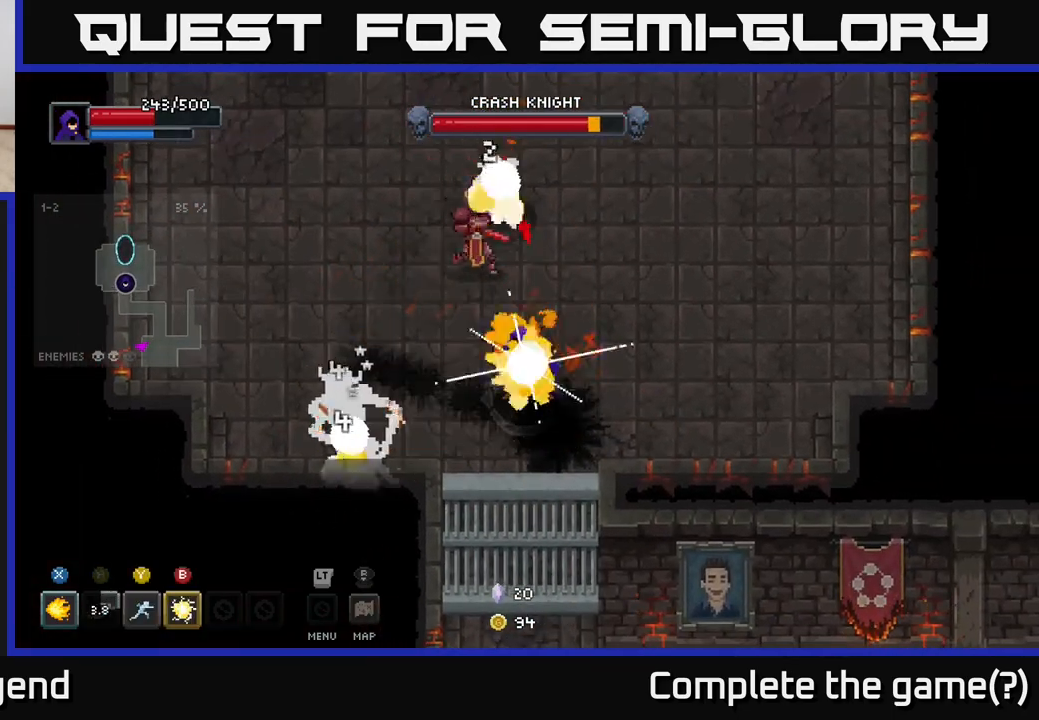
{"buttons": [], "left_stick": "left", "right_stick": "center", "events": [[100, "left_stick", "left"], [150, "X", "up"], [300, "A", "down"], [483, "A", "up"]]}
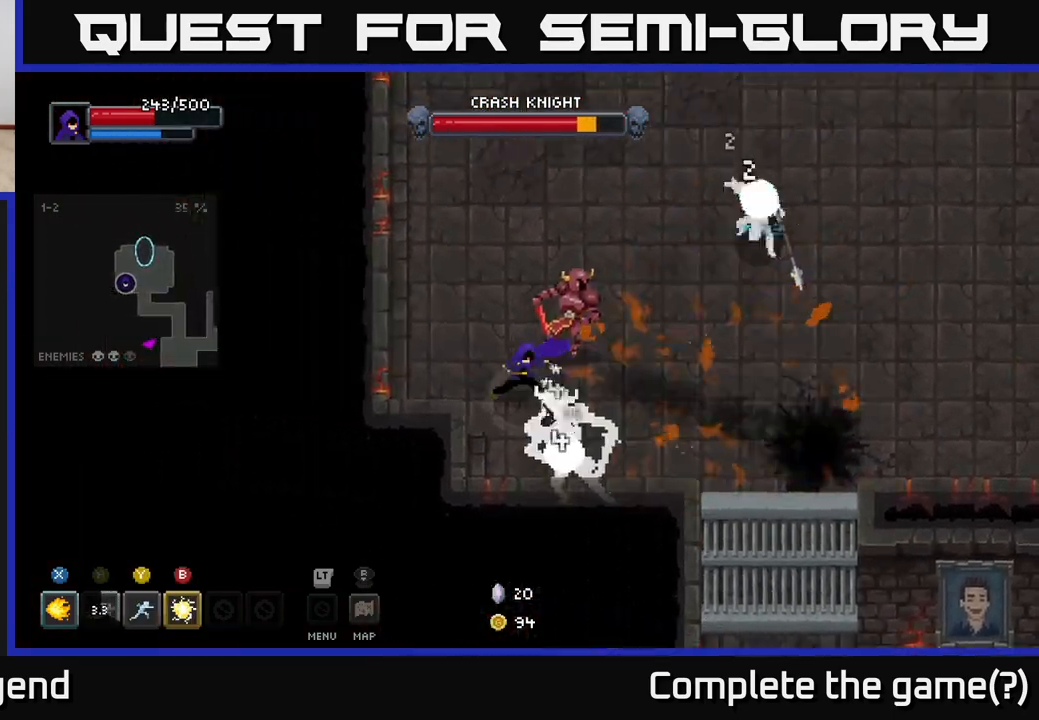
{"buttons": [], "left_stick": "down-right", "right_stick": "center", "events": [[200, "left_stick", "down"], [250, "left_stick", "down-right"], [317, "Y", "down"], [383, "Y", "up"]]}
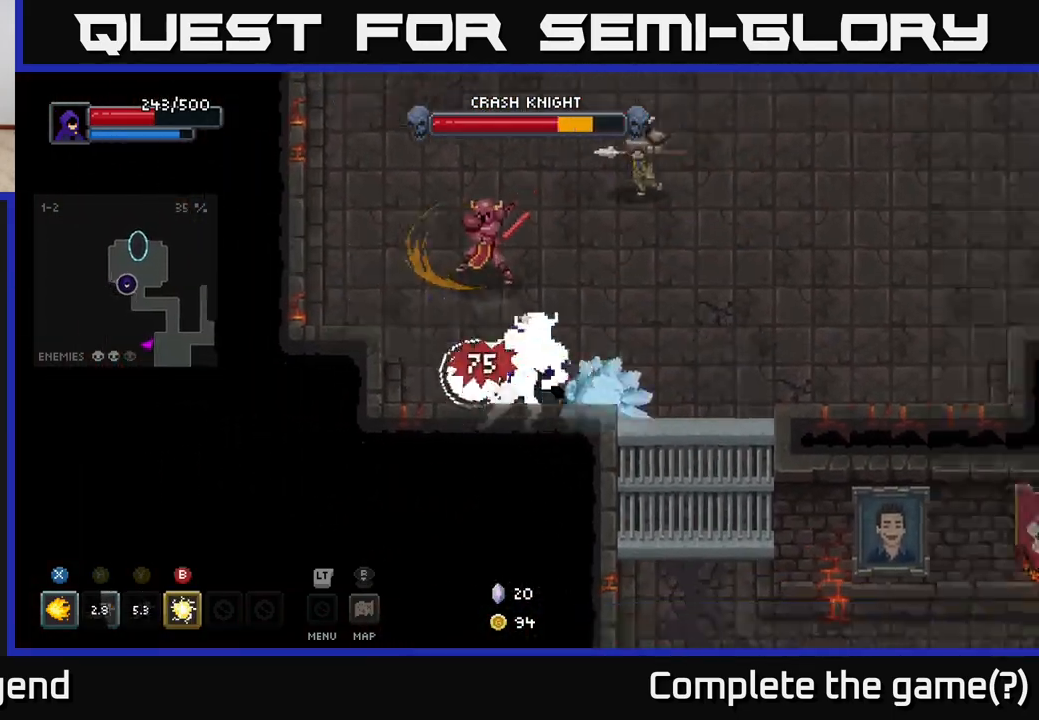
{"buttons": [], "left_stick": "up-left", "right_stick": "center", "events": [[17, "left_stick", "right"], [333, "left_stick", "up-left"], [417, "B", "down"], [500, "B", "up"]]}
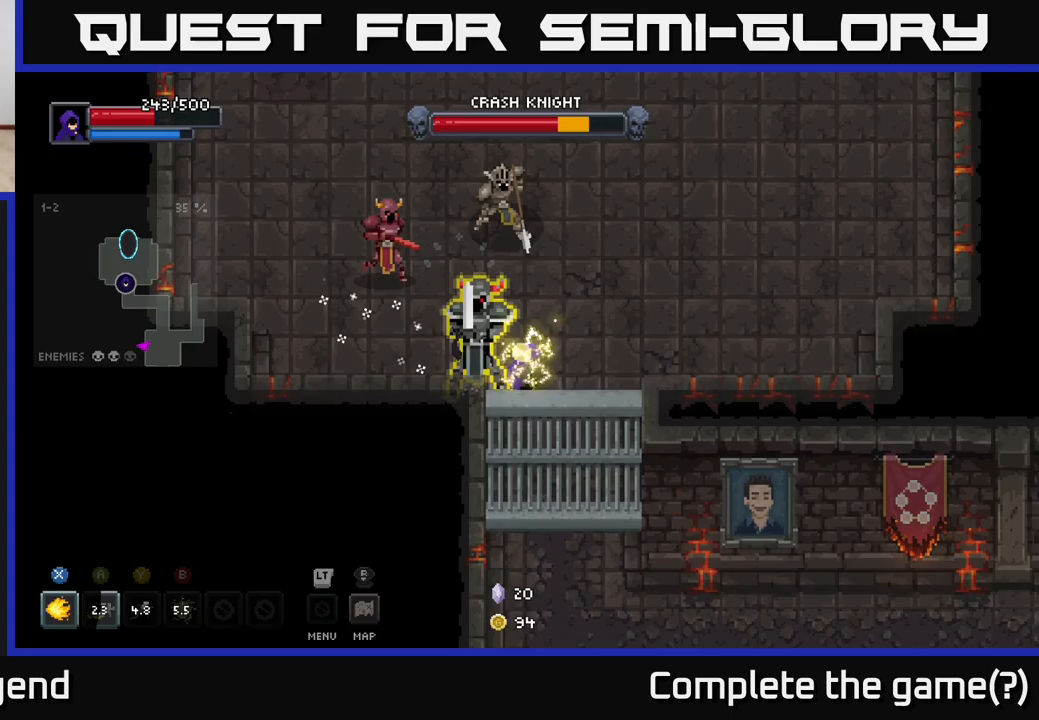
{"buttons": [], "left_stick": "right", "right_stick": "center", "events": [[133, "left_stick", "center"], [217, "left_stick", "right"]]}
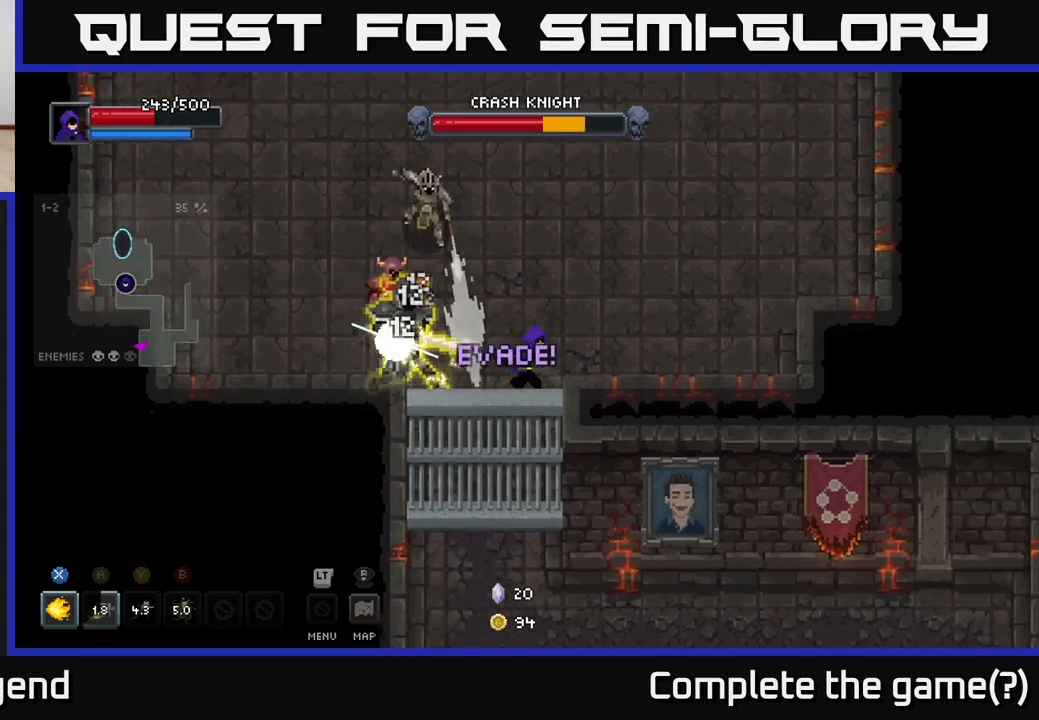
{"buttons": [], "left_stick": "up-right", "right_stick": "center", "events": [[150, "left_stick", "up-right"]]}
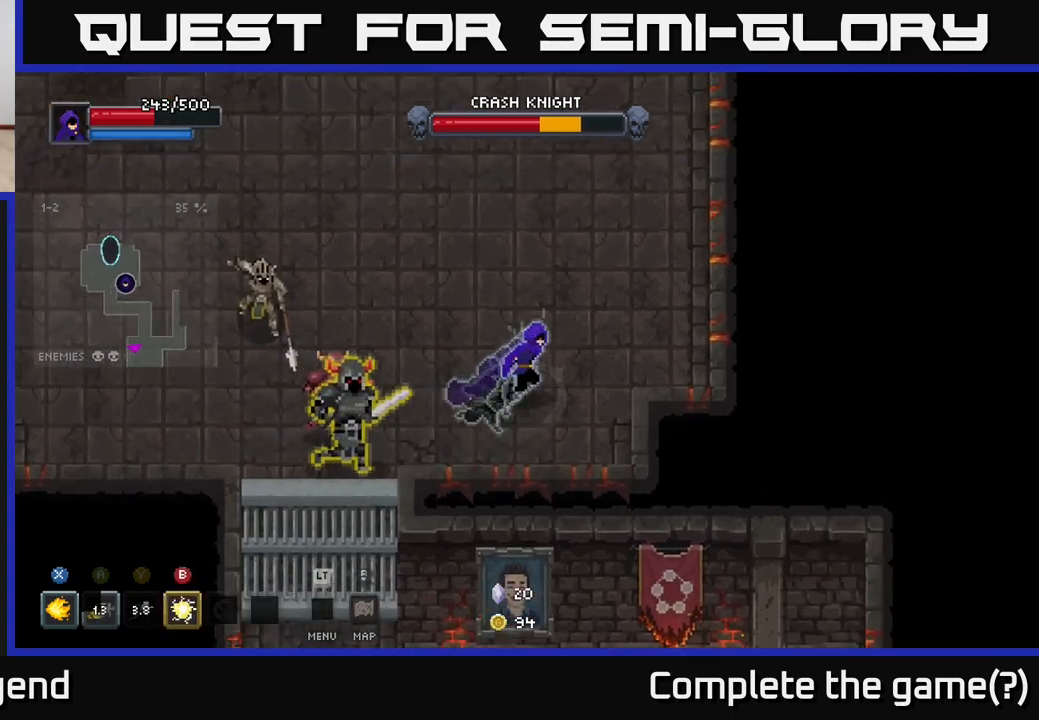
{"buttons": [], "left_stick": "center", "right_stick": "center", "events": [[100, "left_stick", "left"], [117, "X", "down"], [367, "left_stick", "center"], [400, "X", "up"]]}
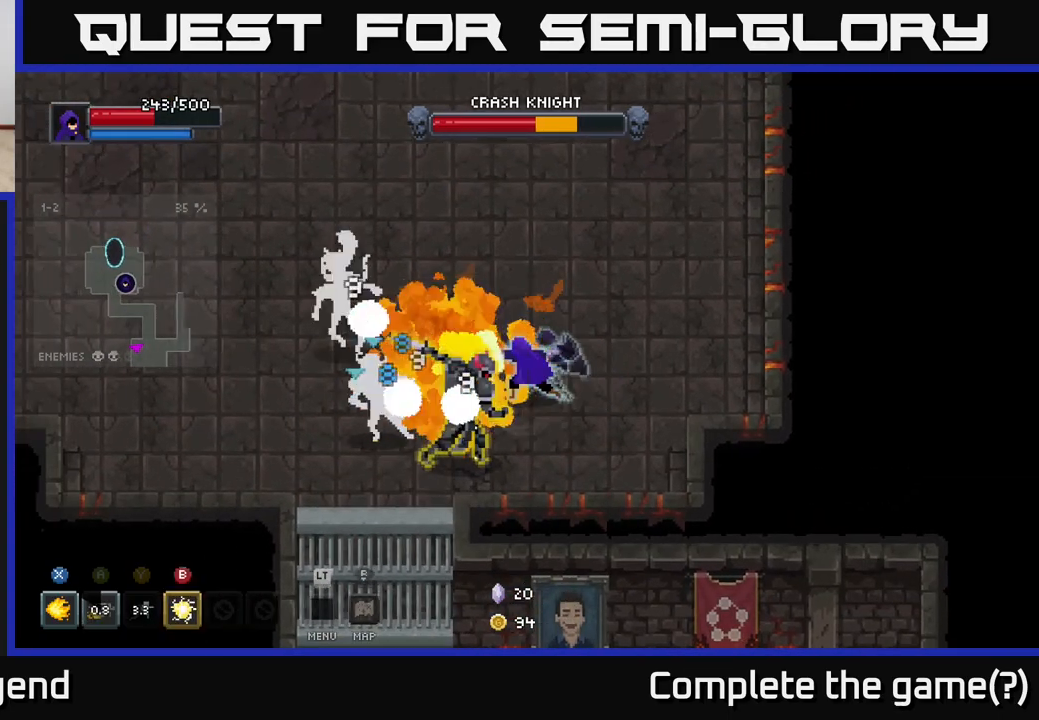
{"buttons": [], "left_stick": "up-left", "right_stick": "center", "events": [[33, "left_stick", "up-left"], [100, "A", "down"], [283, "A", "up"]]}
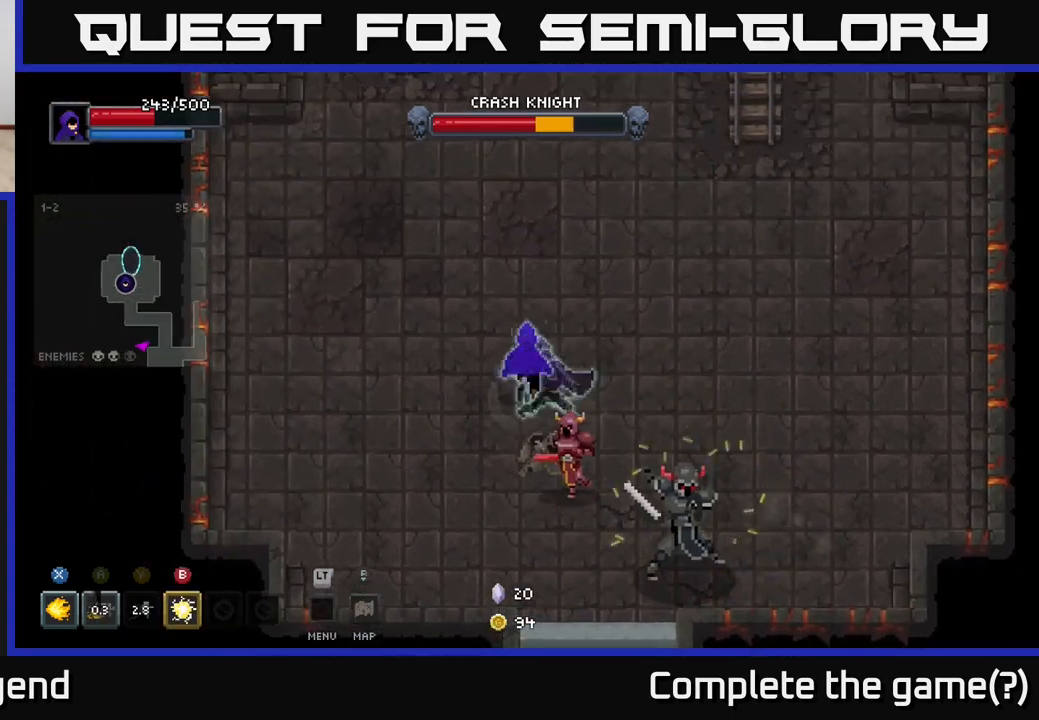
{"buttons": ["X"], "left_stick": "down-right", "right_stick": "center", "events": [[83, "left_stick", "down-right"], [100, "X", "down"]]}
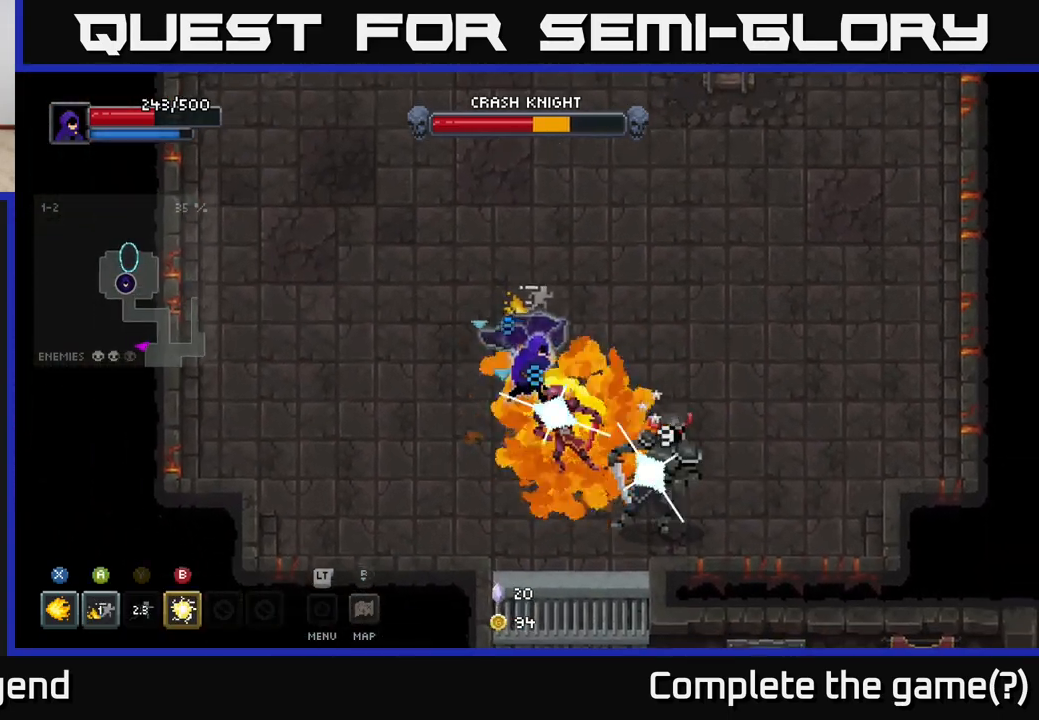
{"buttons": [], "left_stick": "center", "right_stick": "center", "events": [[267, "left_stick", "center"], [500, "X", "up"]]}
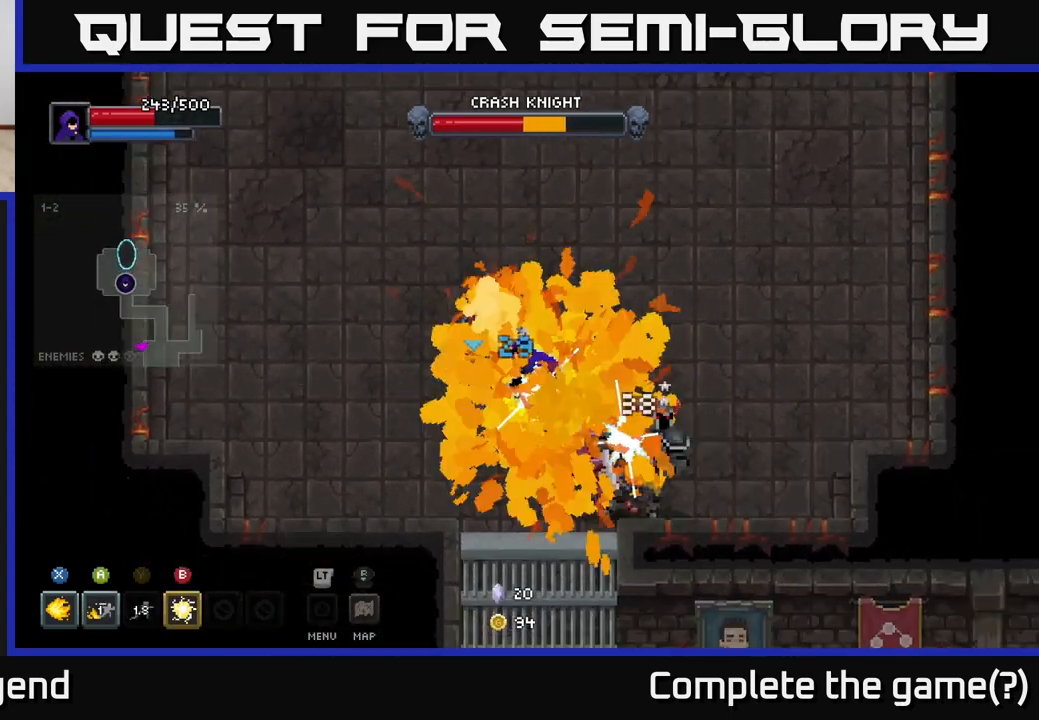
{"buttons": ["X"], "left_stick": "center", "right_stick": "center", "events": [[233, "left_stick", "down-right"], [300, "X", "down"], [417, "left_stick", "center"]]}
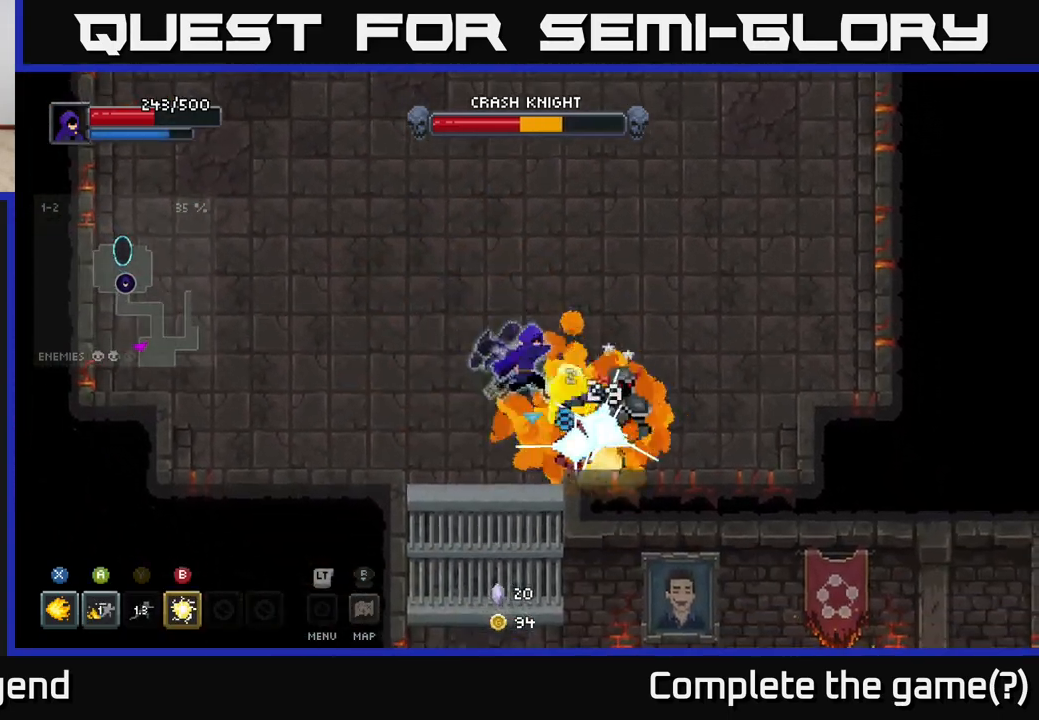
{"buttons": ["X"], "left_stick": "center", "right_stick": "center", "events": []}
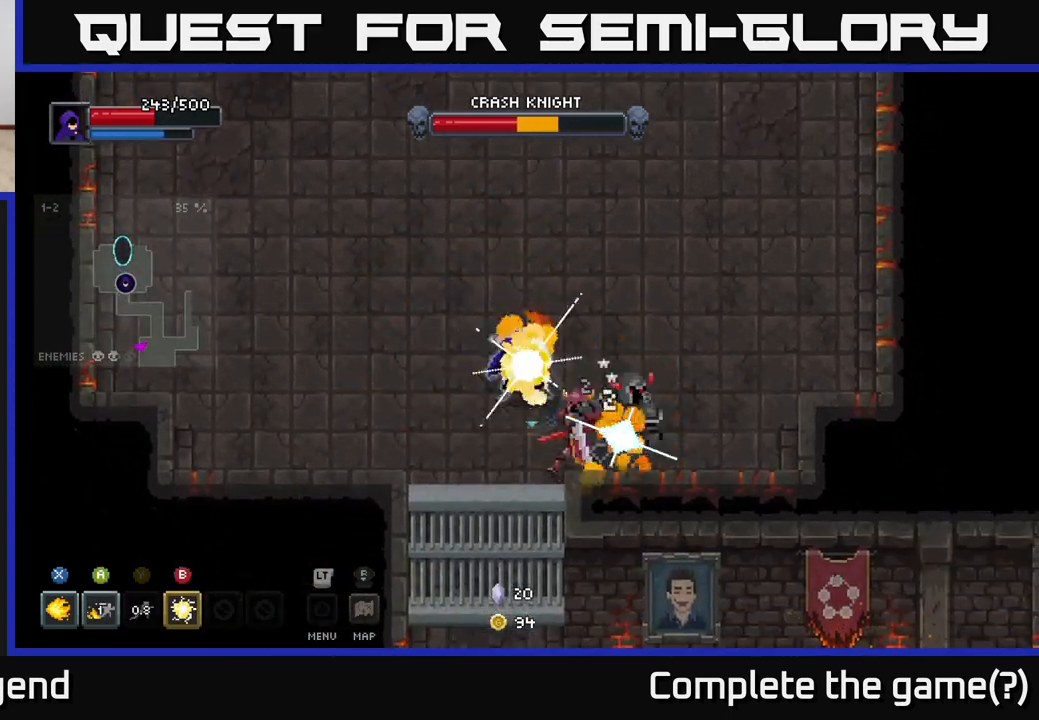
{"buttons": [], "left_stick": "center", "right_stick": "center", "events": [[150, "X", "up"], [200, "left_stick", "down-right"], [250, "B", "down"], [317, "B", "up"], [500, "left_stick", "center"]]}
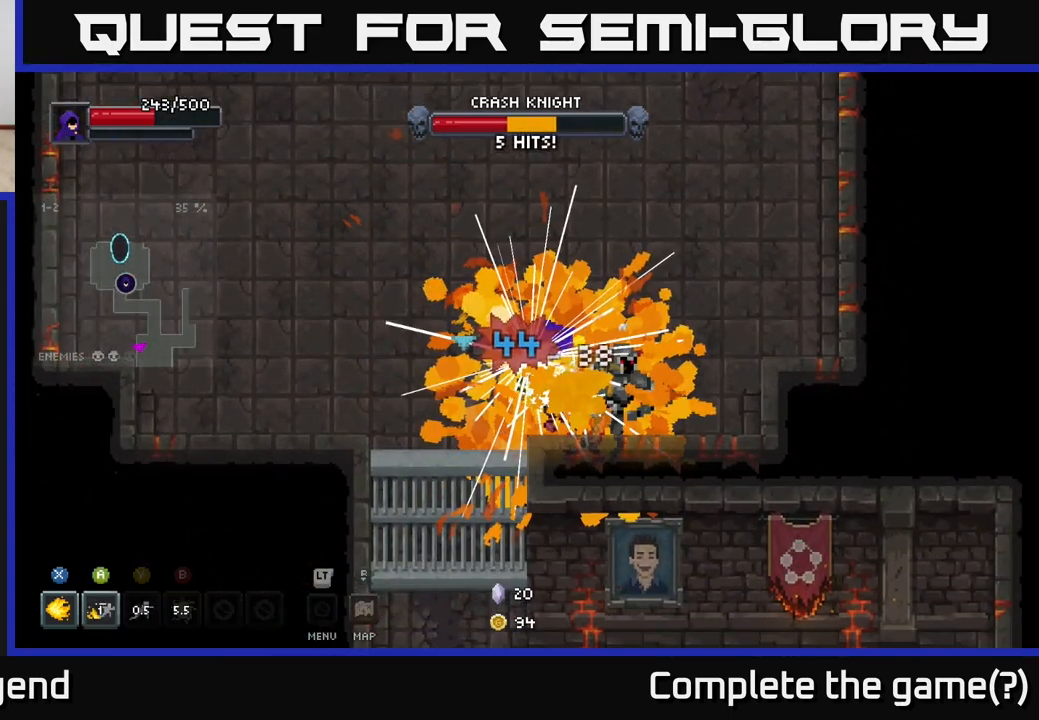
{"buttons": [], "left_stick": "right", "right_stick": "center", "events": [[333, "left_stick", "right"]]}
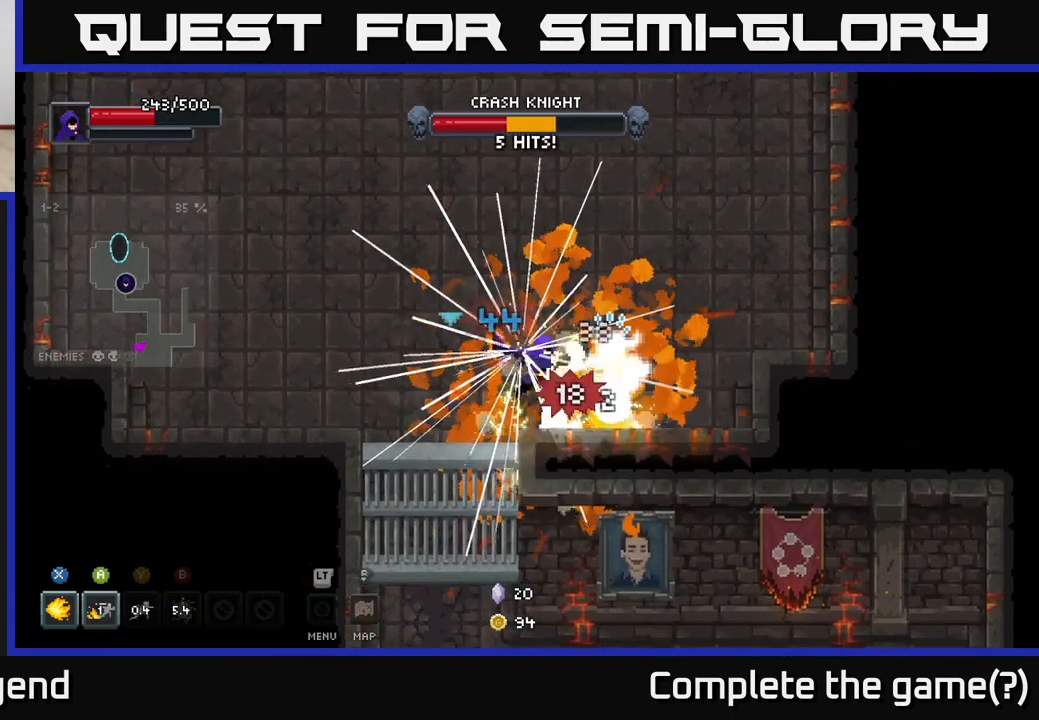
{"buttons": ["X"], "left_stick": "right", "right_stick": "center", "events": [[33, "left_stick", "up-left"], [283, "left_stick", "right"], [333, "X", "down"]]}
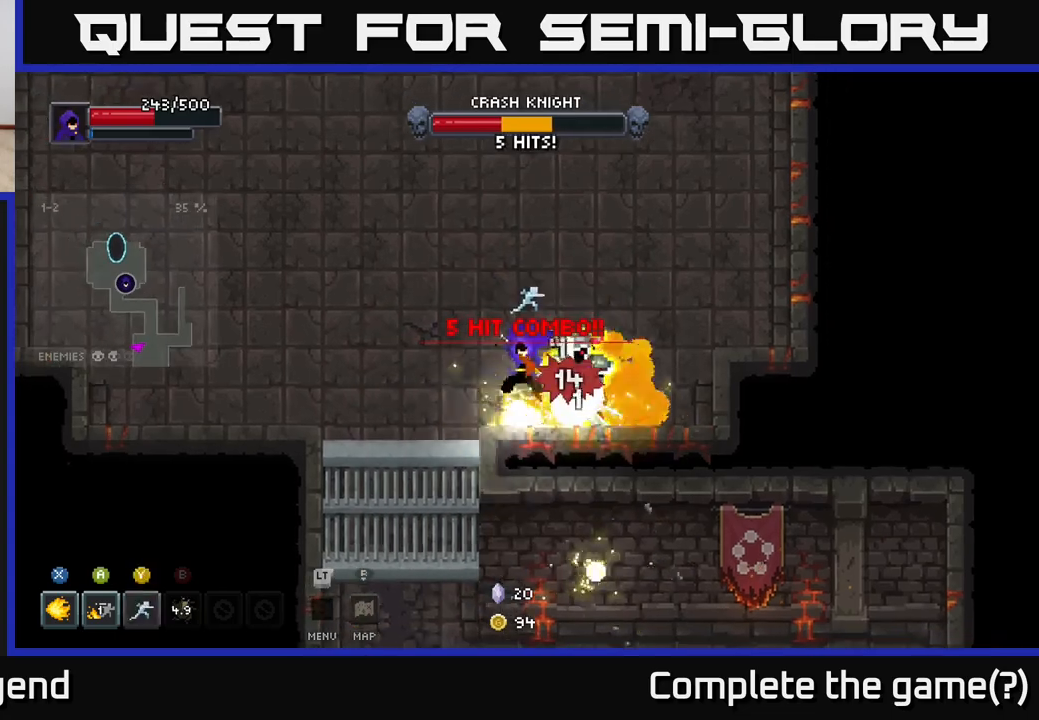
{"buttons": ["X"], "left_stick": "center", "right_stick": "center", "events": [[17, "left_stick", "center"]]}
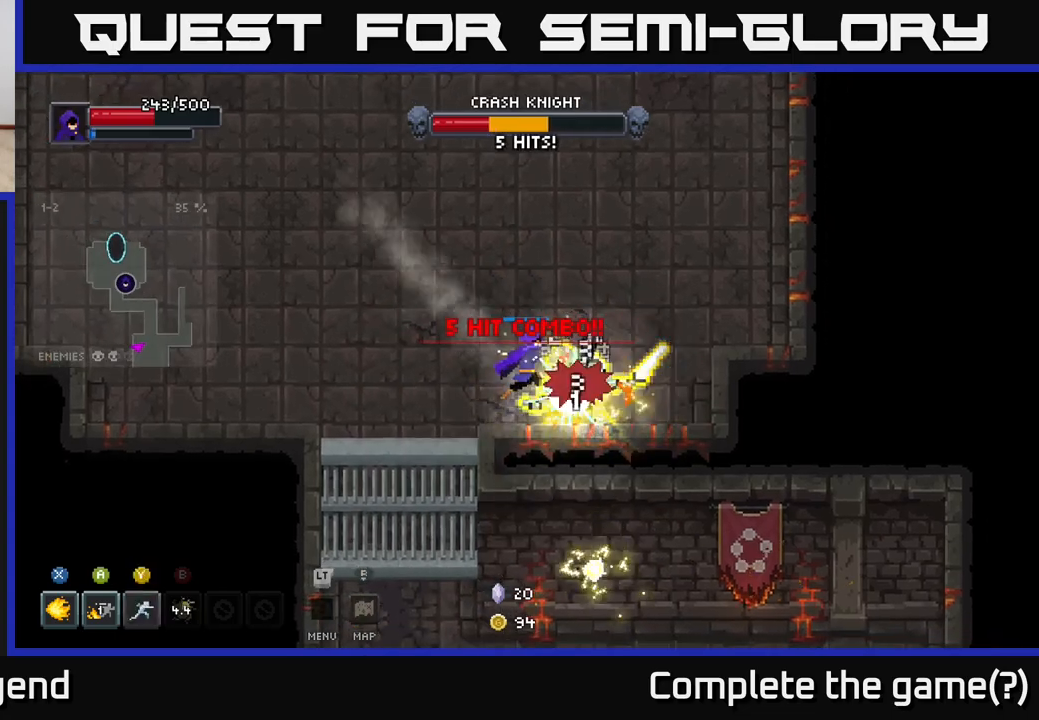
{"buttons": [], "left_stick": "up", "right_stick": "center", "events": [[200, "X", "up"], [200, "left_stick", "up"], [283, "A", "down"], [350, "A", "up"], [417, "A", "down"], [500, "A", "up"]]}
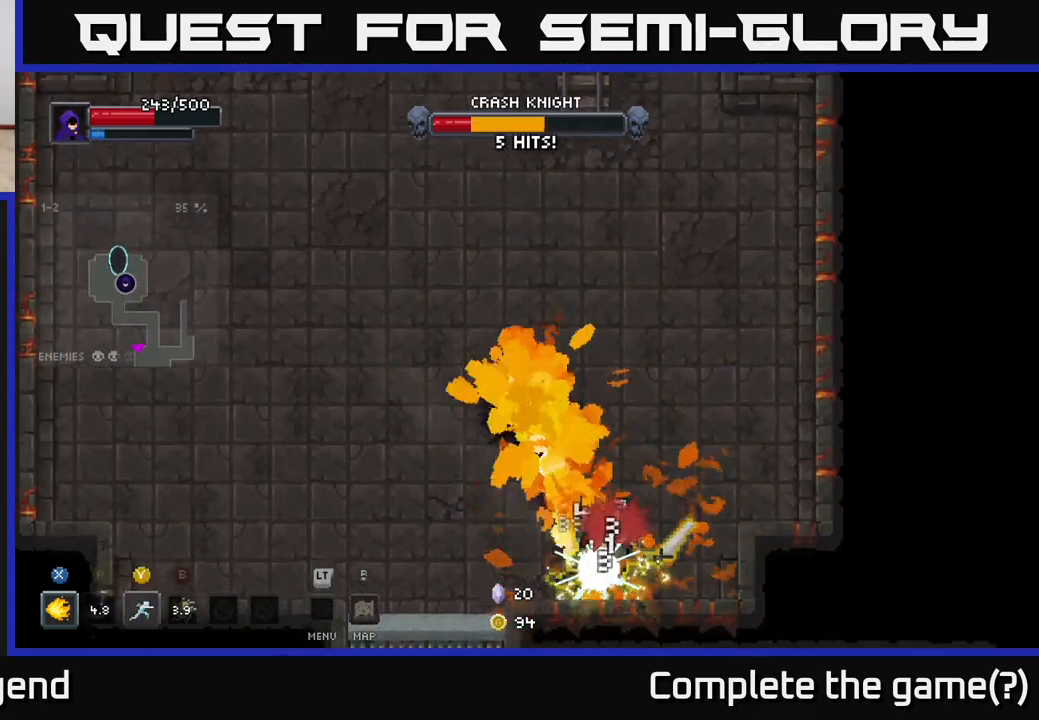
{"buttons": [], "left_stick": "down-left", "right_stick": "center", "events": [[117, "A", "down"], [133, "A", "up"], [367, "left_stick", "down-right"], [483, "left_stick", "down-left"]]}
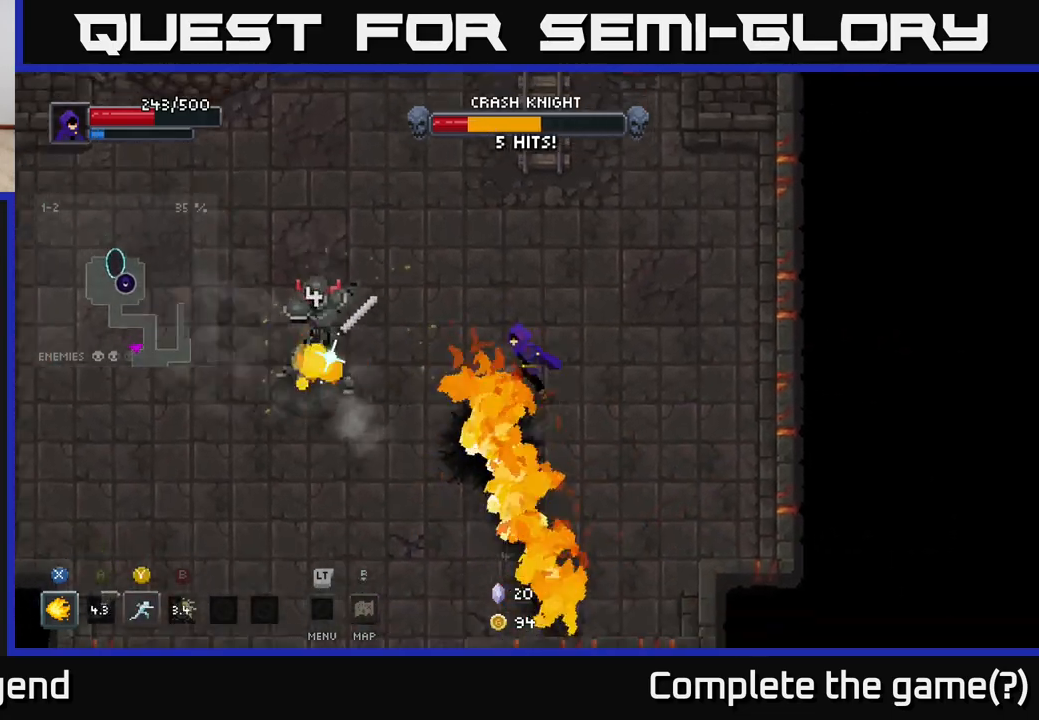
{"buttons": ["X"], "left_stick": "left", "right_stick": "center", "events": [[67, "left_stick", "left"], [100, "X", "down"]]}
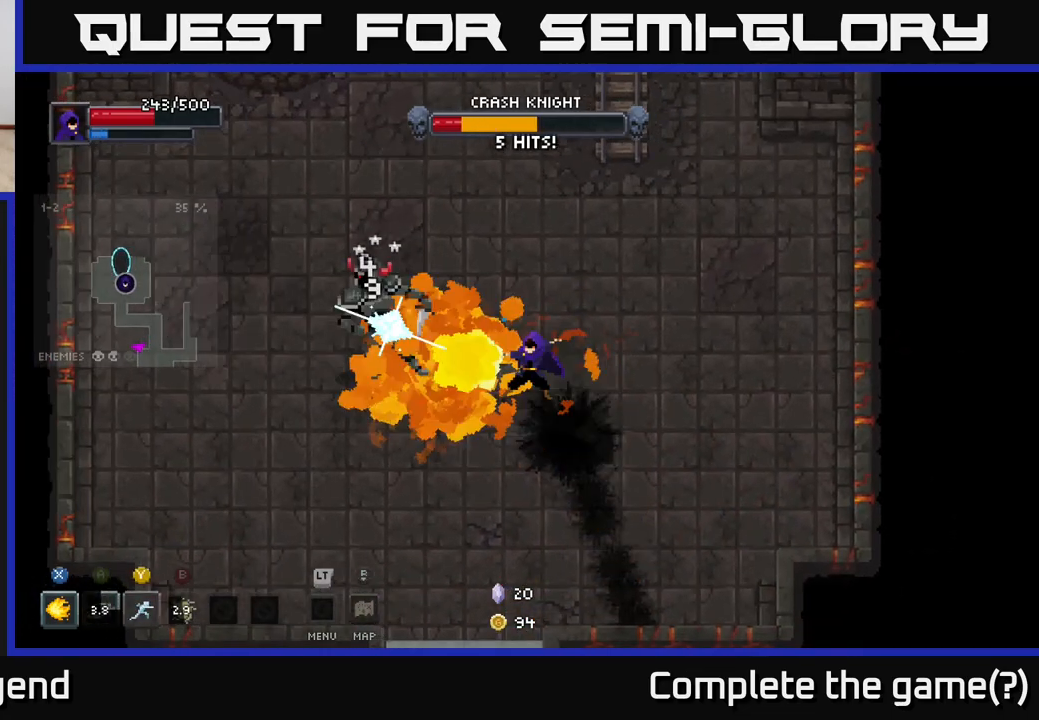
{"buttons": [], "left_stick": "center", "right_stick": "center", "events": [[250, "left_stick", "center"], [483, "X", "up"]]}
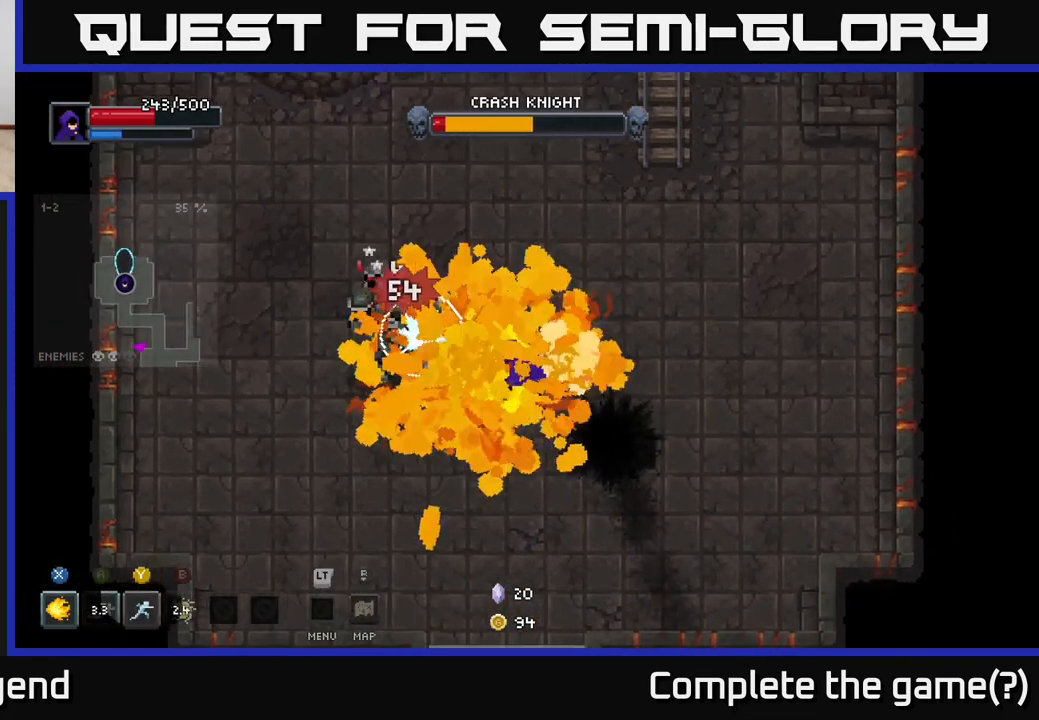
{"buttons": [], "left_stick": "center", "right_stick": "center", "events": [[17, "left_stick", "left"], [117, "Y", "down"], [183, "Y", "up"], [283, "left_stick", "center"]]}
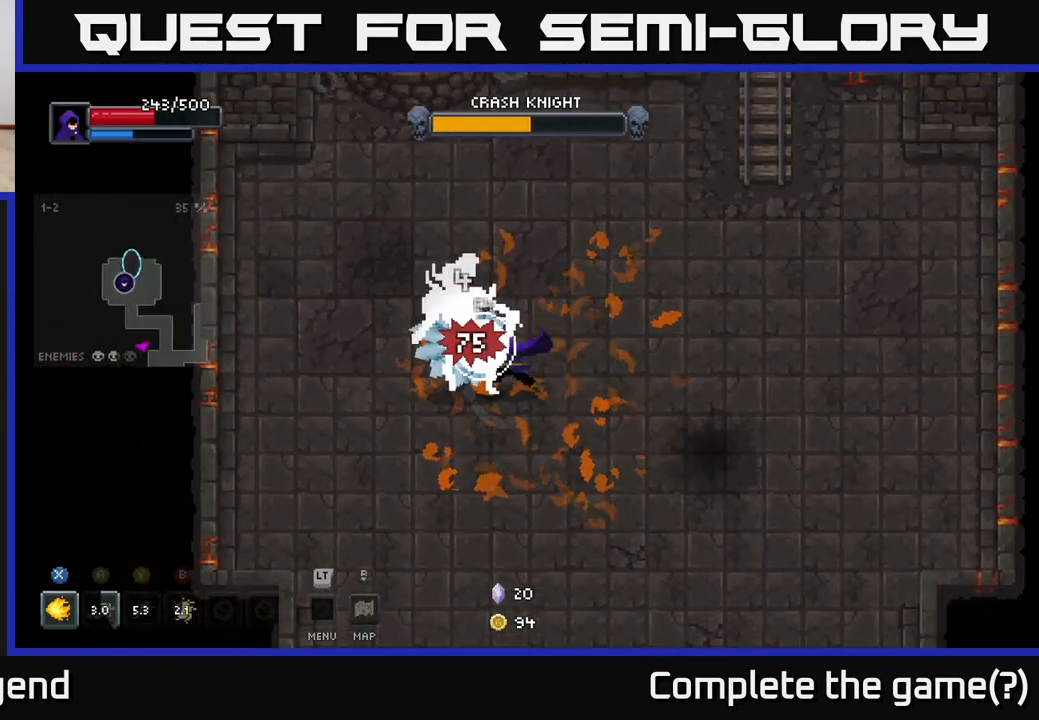
{"buttons": [], "left_stick": "center", "right_stick": "center", "events": []}
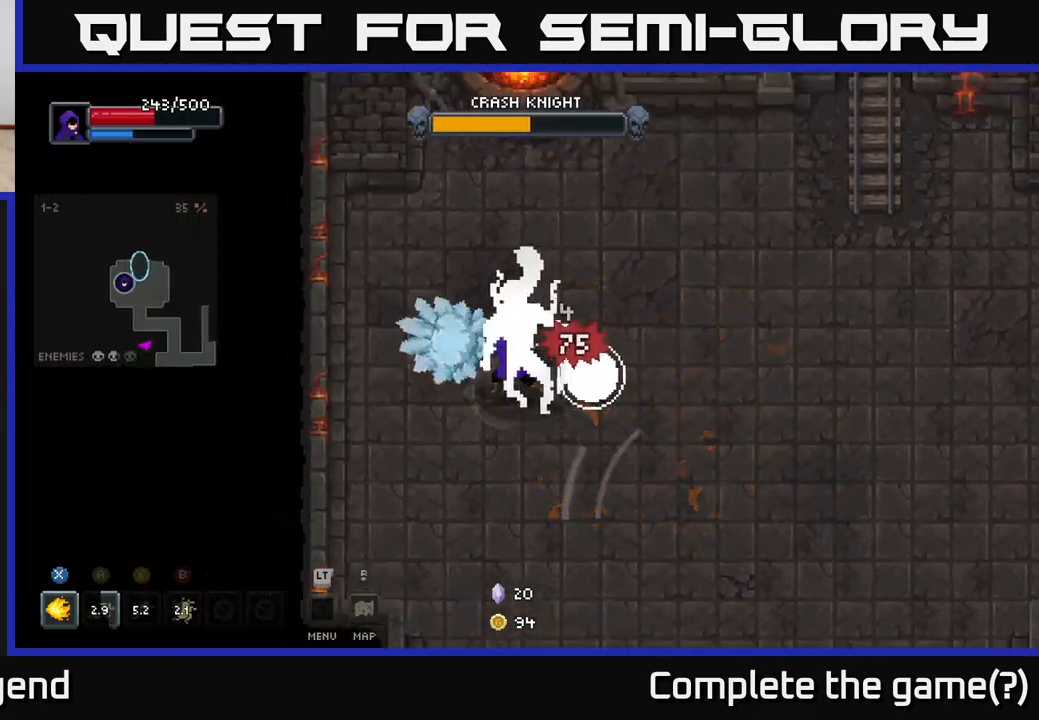
{"buttons": [], "left_stick": "down-right", "right_stick": "center", "events": [[300, "left_stick", "down-right"]]}
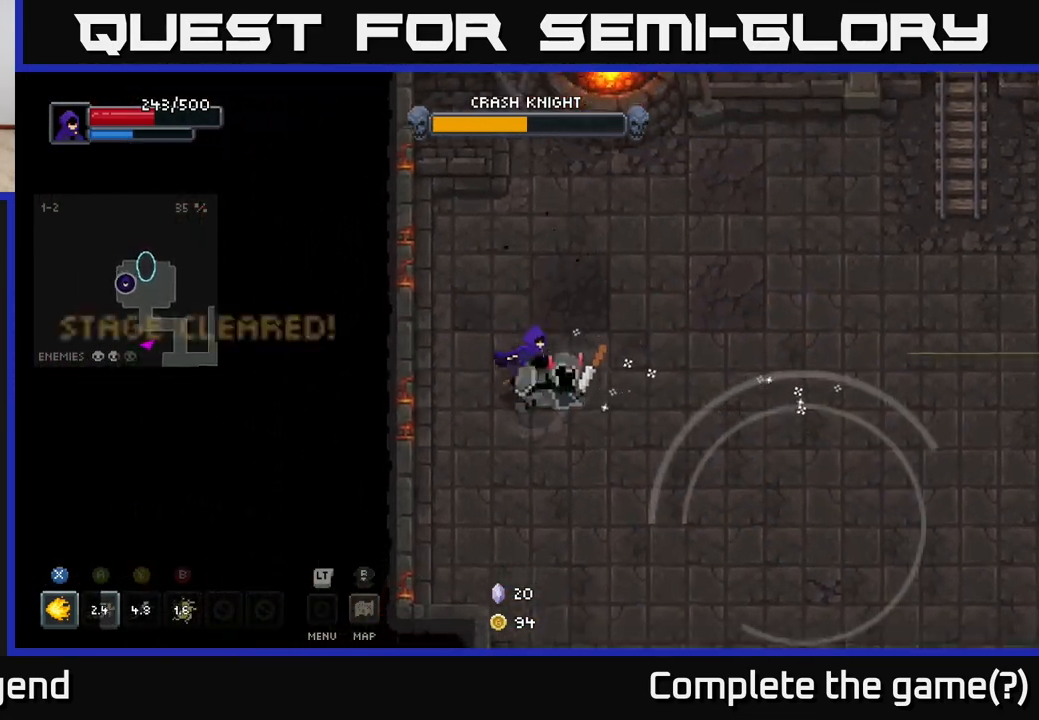
{"buttons": [], "left_stick": "right", "right_stick": "center", "events": [[433, "left_stick", "right"]]}
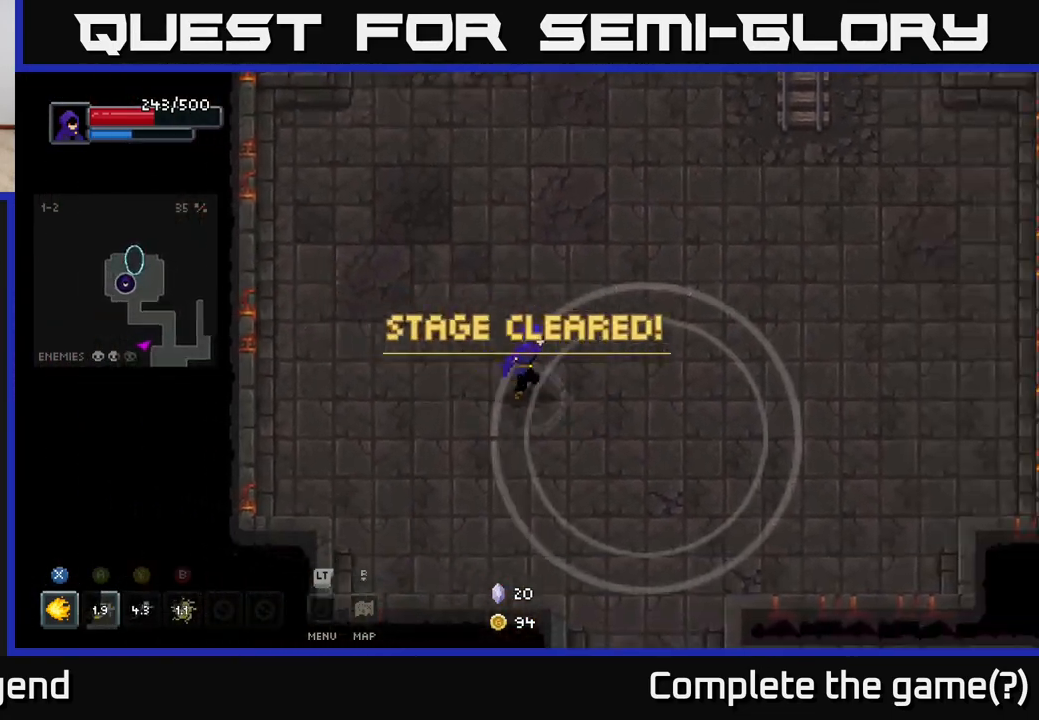
{"buttons": [], "left_stick": "down-right", "right_stick": "center", "events": [[300, "left_stick", "down-right"]]}
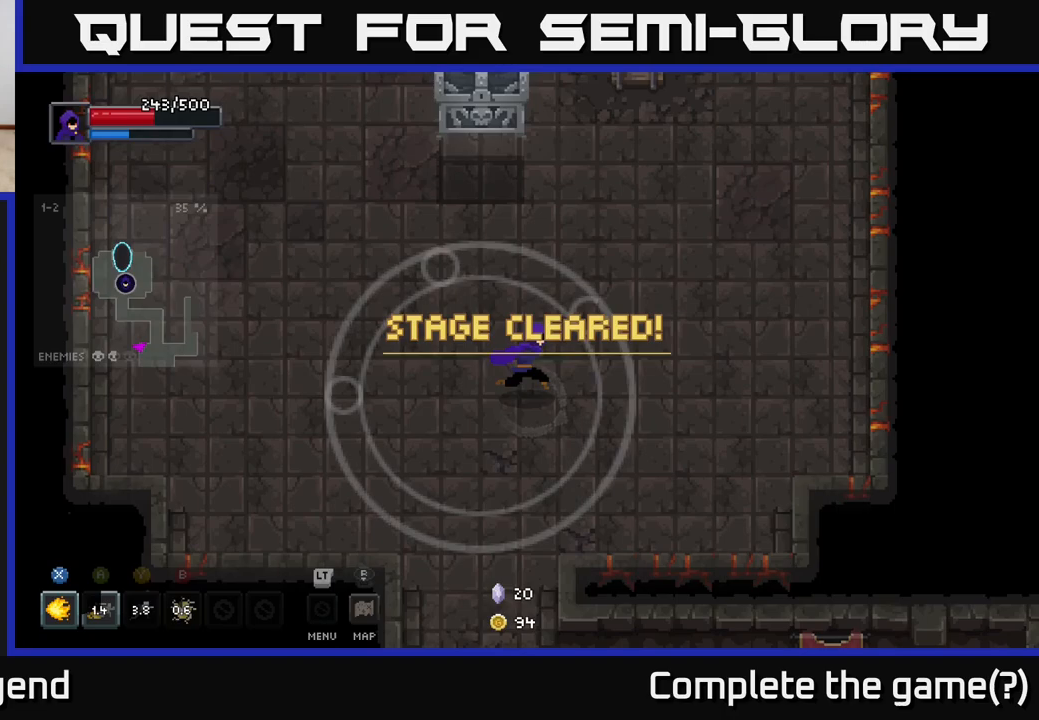
{"buttons": ["X"], "left_stick": "up-left", "right_stick": "center", "events": [[133, "left_stick", "up-right"], [250, "left_stick", "up"], [350, "left_stick", "up-left"], [433, "X", "down"]]}